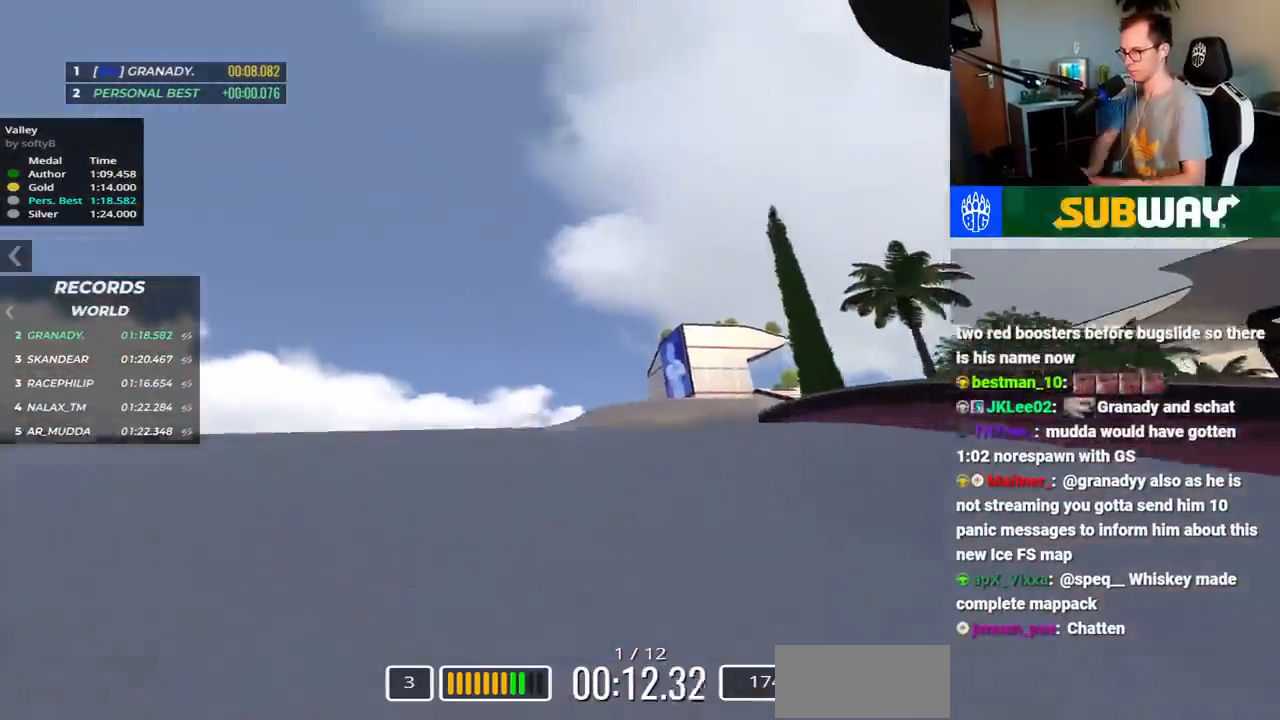
Gameplay with keyboard; each line is a JSON object with the keys held at the frame after it. "events" lists presses ("down") and releases ("up") of "down", "left", "right", "space" and "up" between this image and that frame as [ms after this image, input, new state], when the widget could be followed in between. No other keys are recorded. Mouse input is not recorded.
{"keys": ["right", "up"], "events": []}
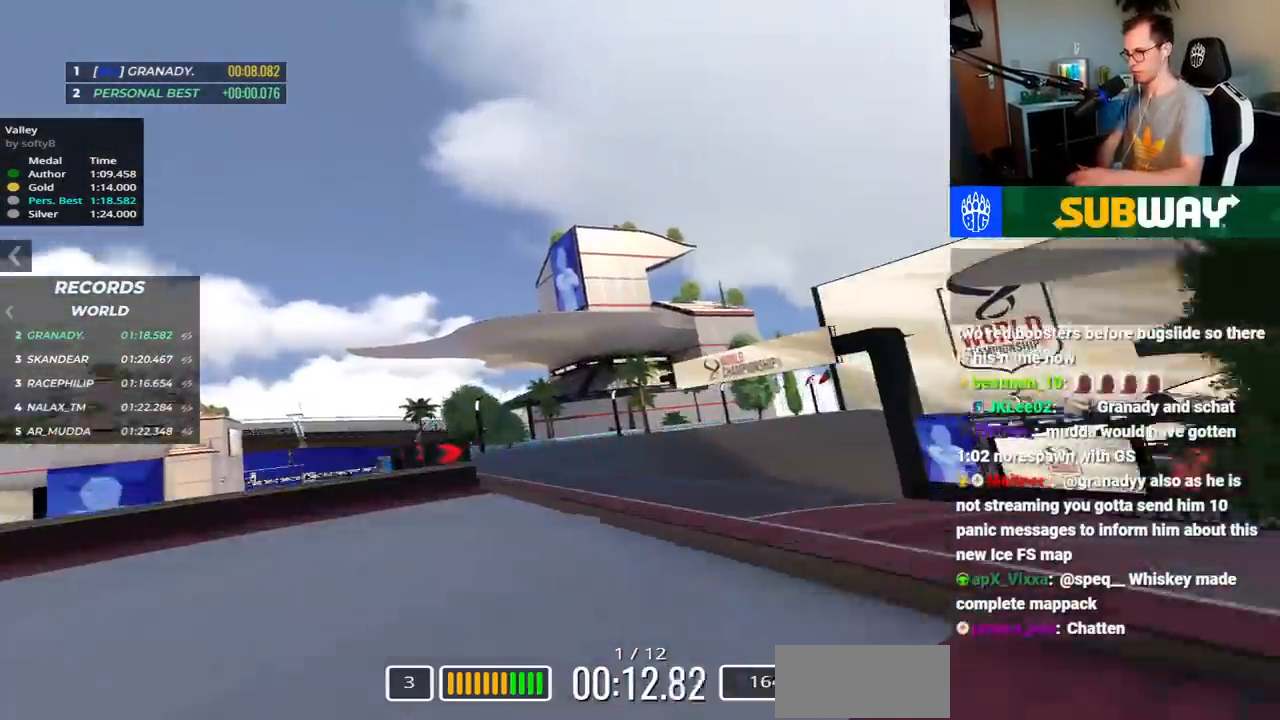
{"keys": ["right"], "events": [[367, "up", "up"]]}
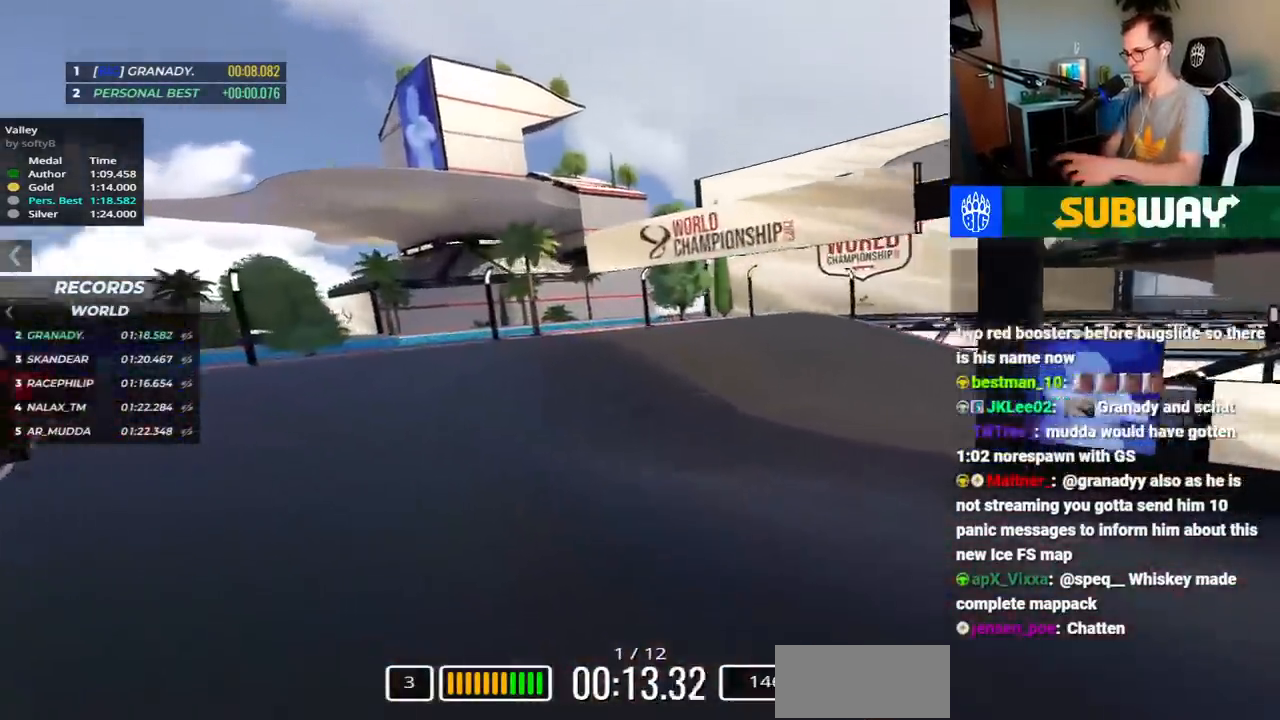
{"keys": ["down", "right", "up"], "events": [[17, "up", "down"], [100, "up", "up"], [217, "up", "down"], [367, "down", "down"]]}
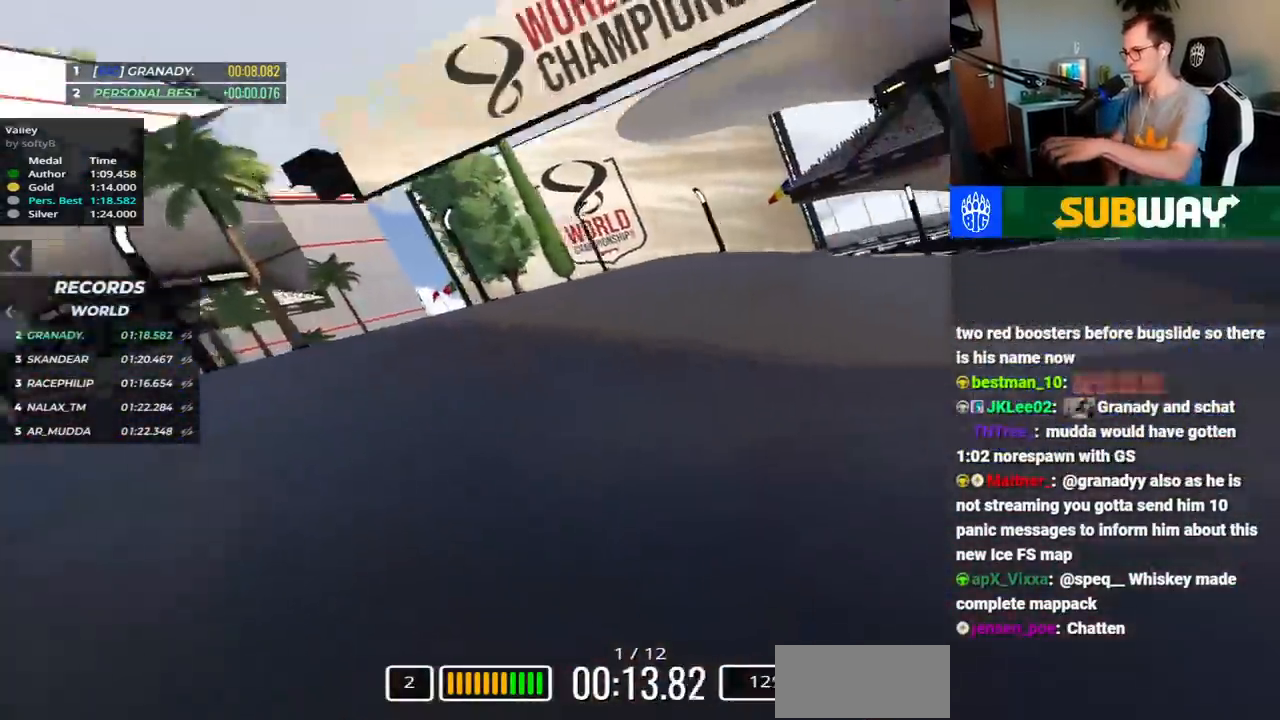
{"keys": ["right", "up"], "events": [[100, "down", "up"], [300, "down", "down"], [367, "down", "up"]]}
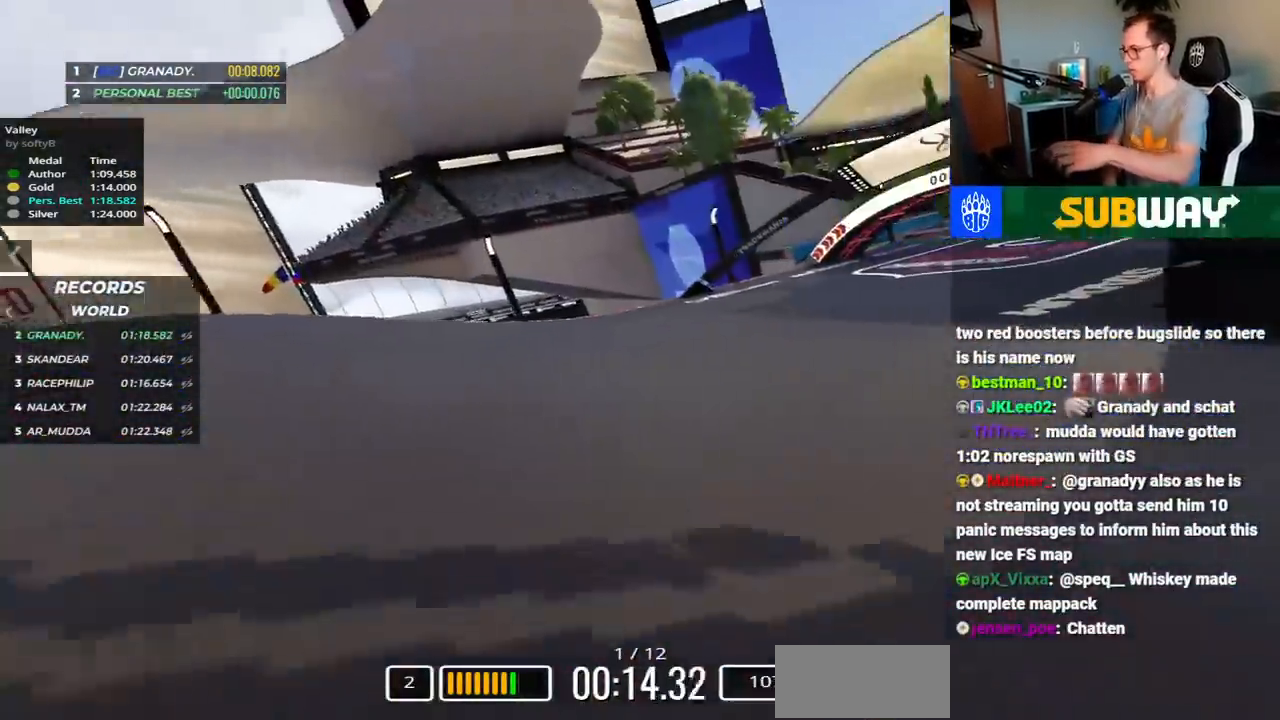
{"keys": ["right", "up"], "events": []}
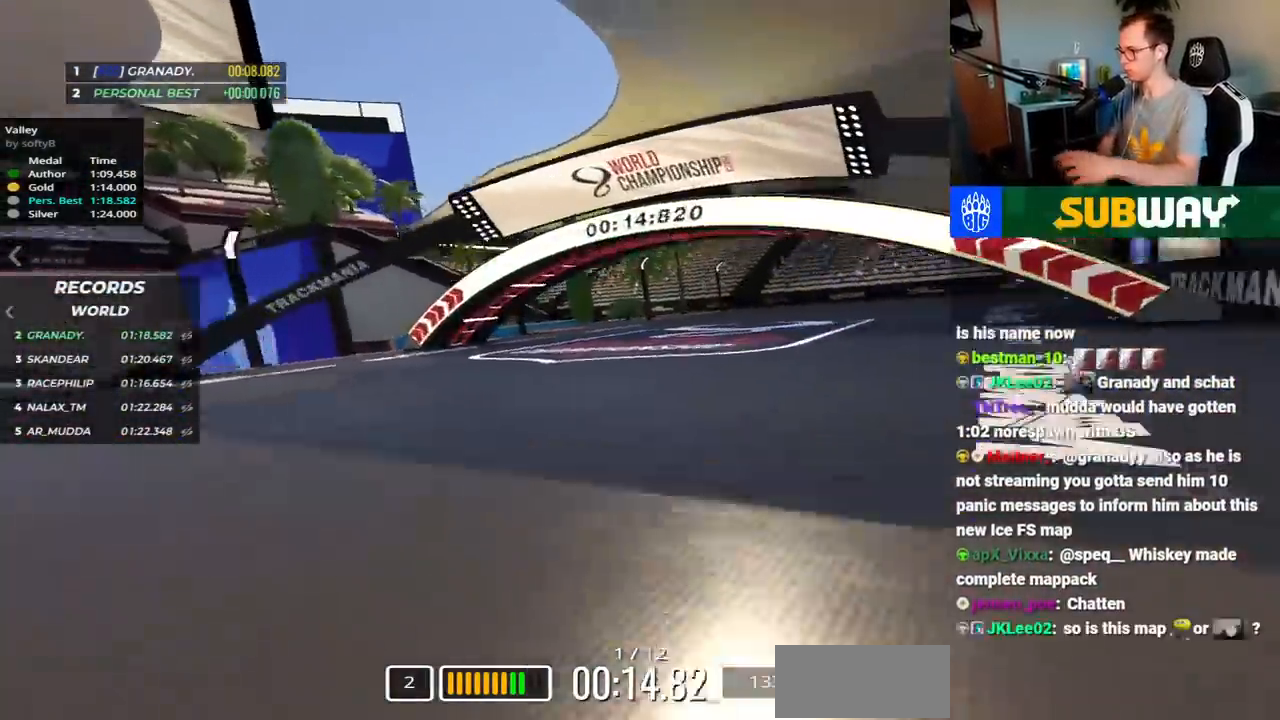
{"keys": ["right", "up"], "events": []}
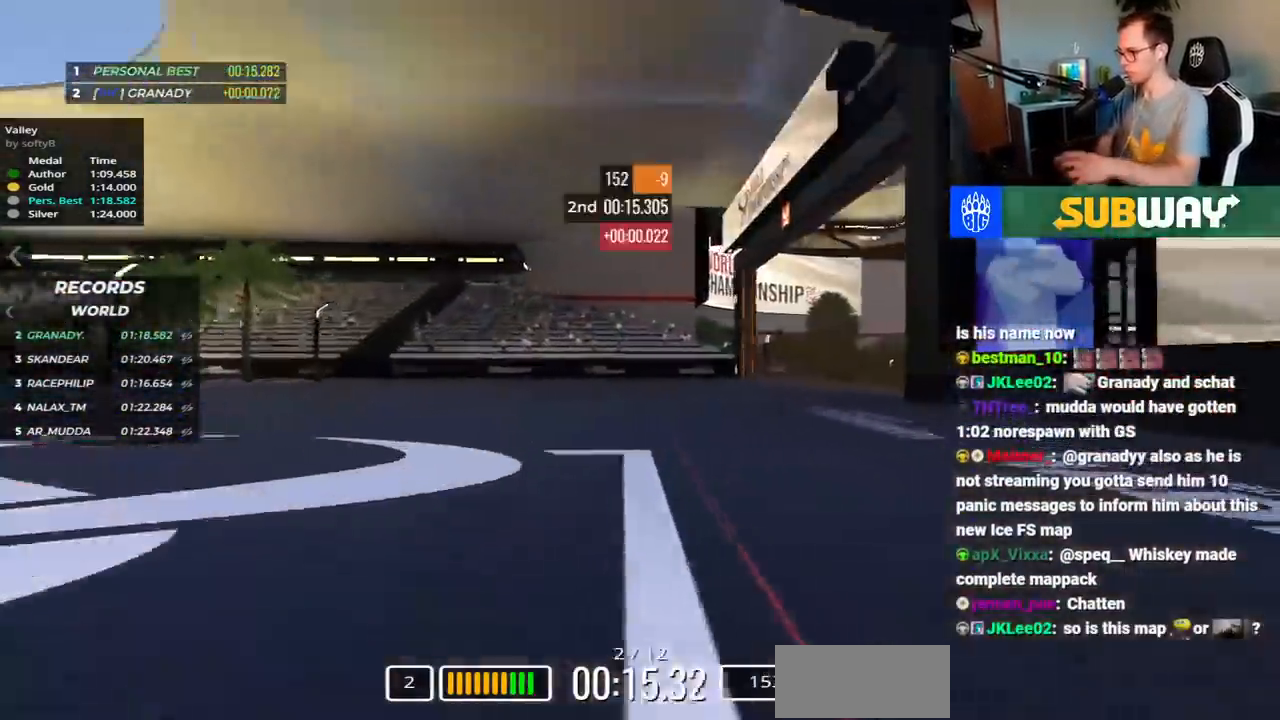
{"keys": ["right", "up"], "events": []}
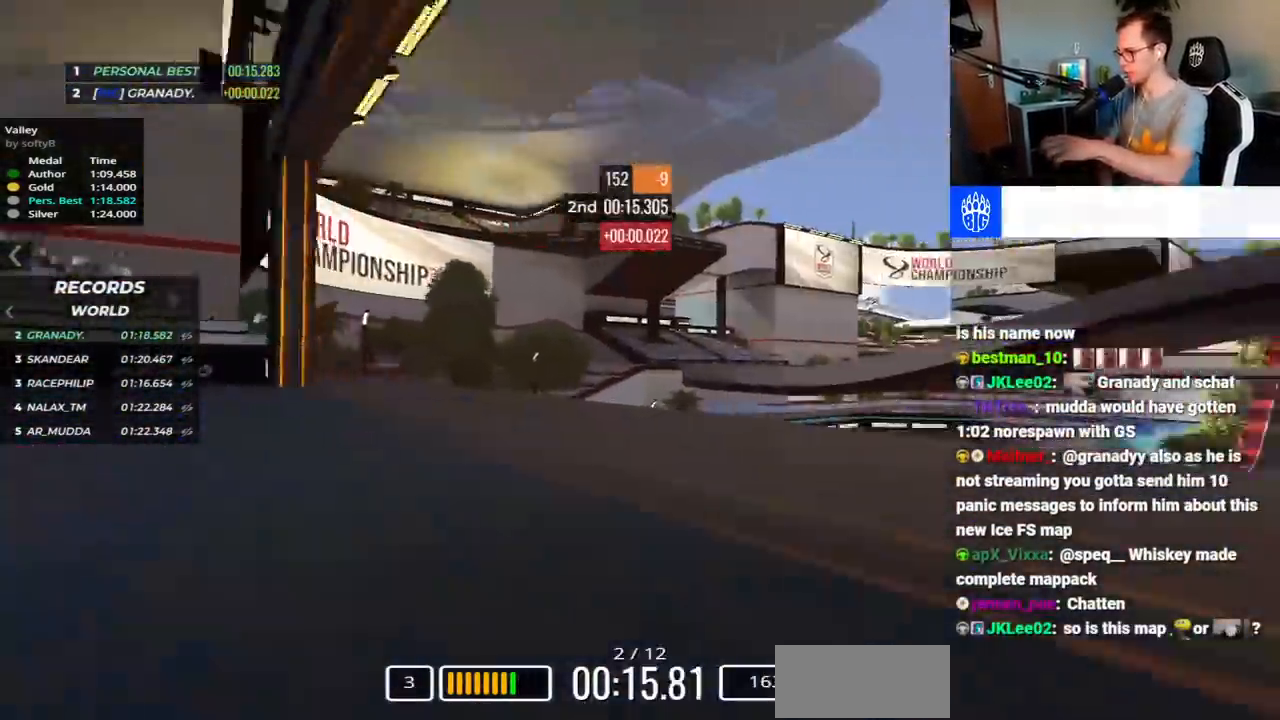
{"keys": ["right", "up"], "events": [[317, "up", "up"], [450, "up", "down"]]}
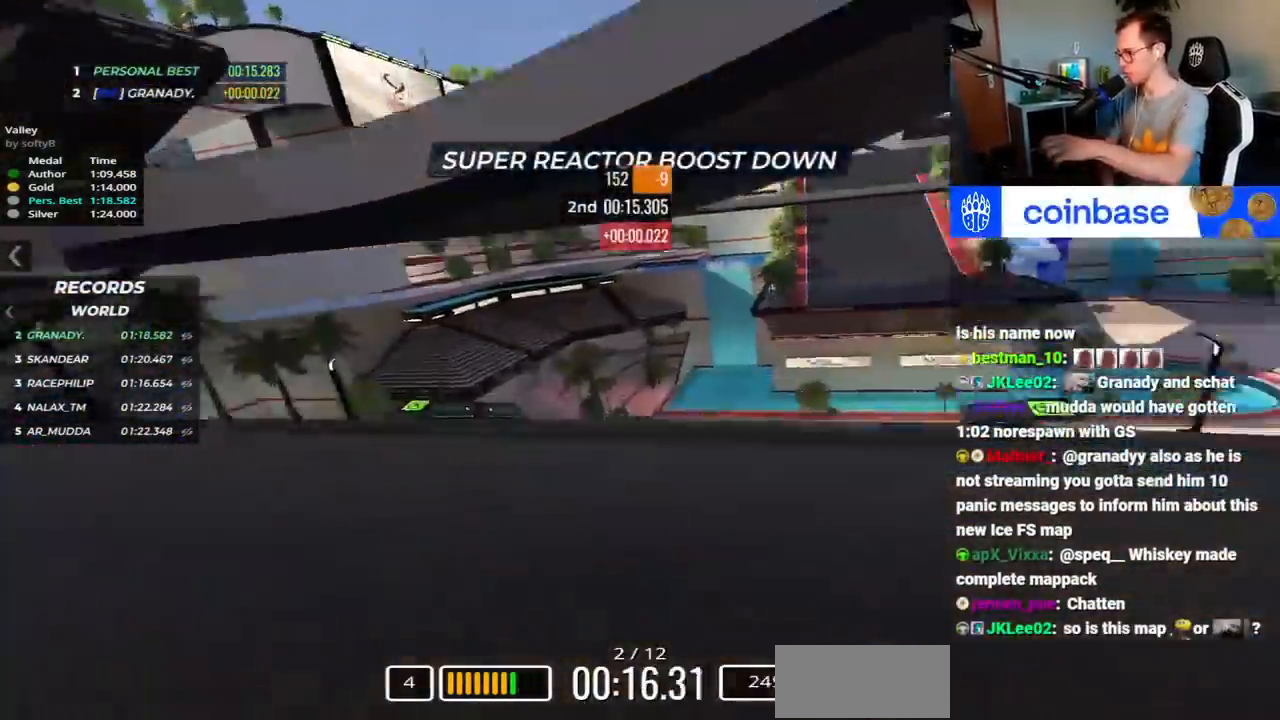
{"keys": ["right", "up"], "events": []}
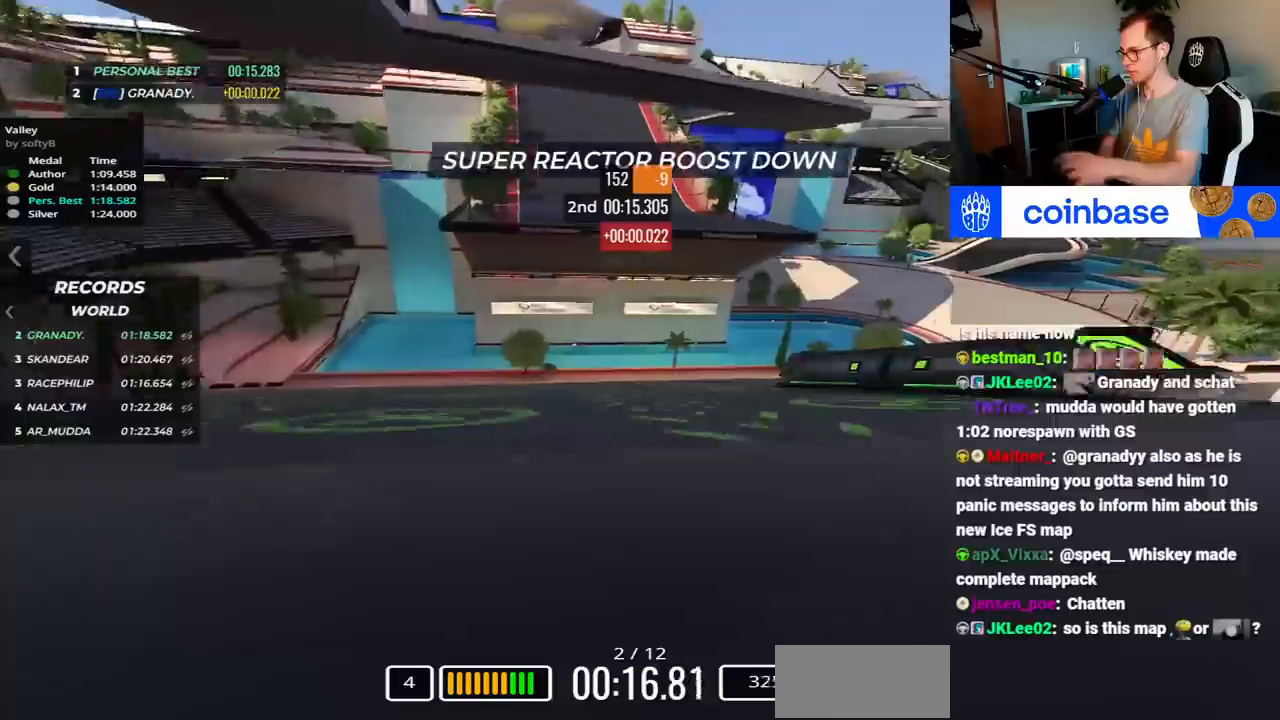
{"keys": ["right", "up"], "events": []}
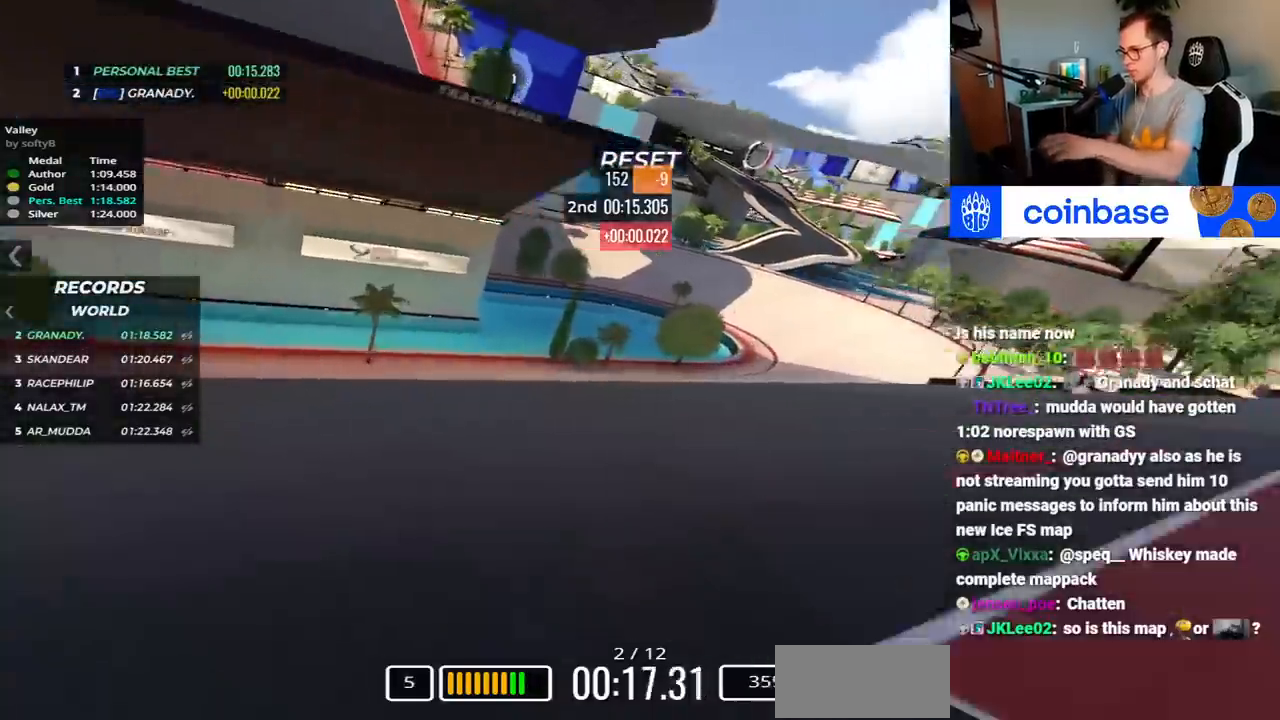
{"keys": ["up"], "events": [[400, "right", "up"]]}
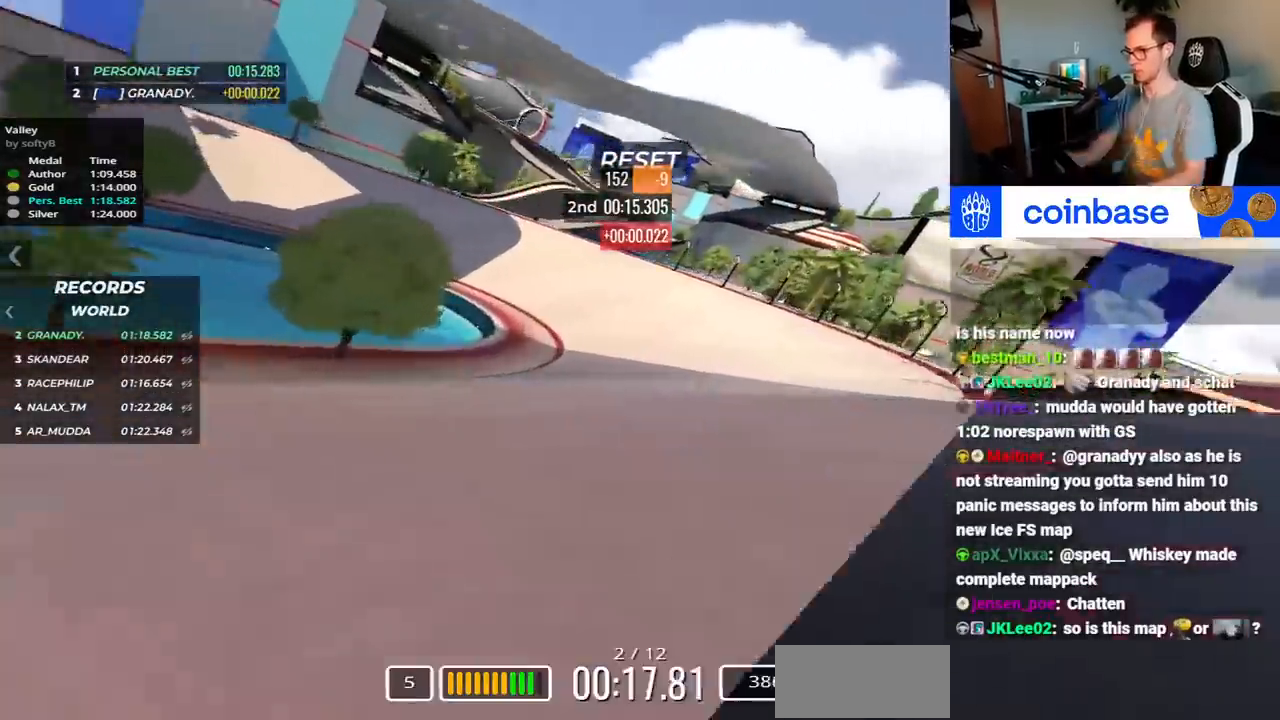
{"keys": ["left", "up"], "events": [[300, "left", "down"]]}
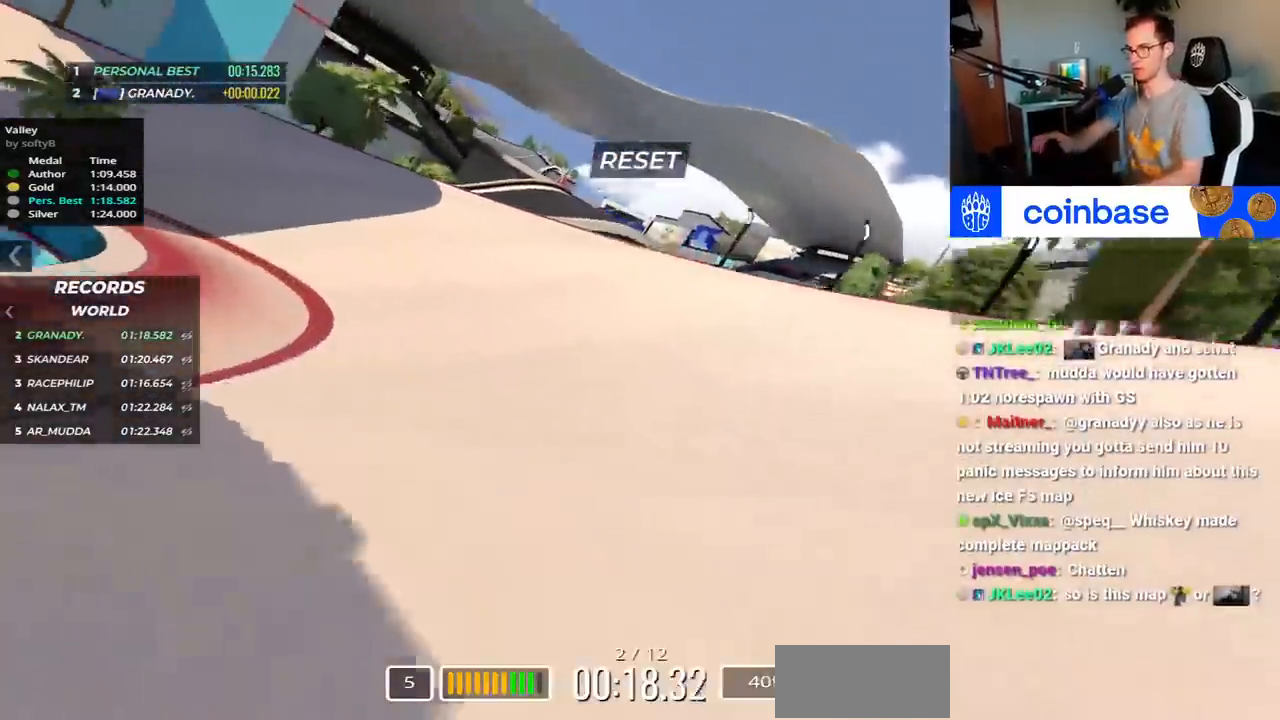
{"keys": ["left", "up"], "events": [[33, "left", "up"], [433, "left", "down"]]}
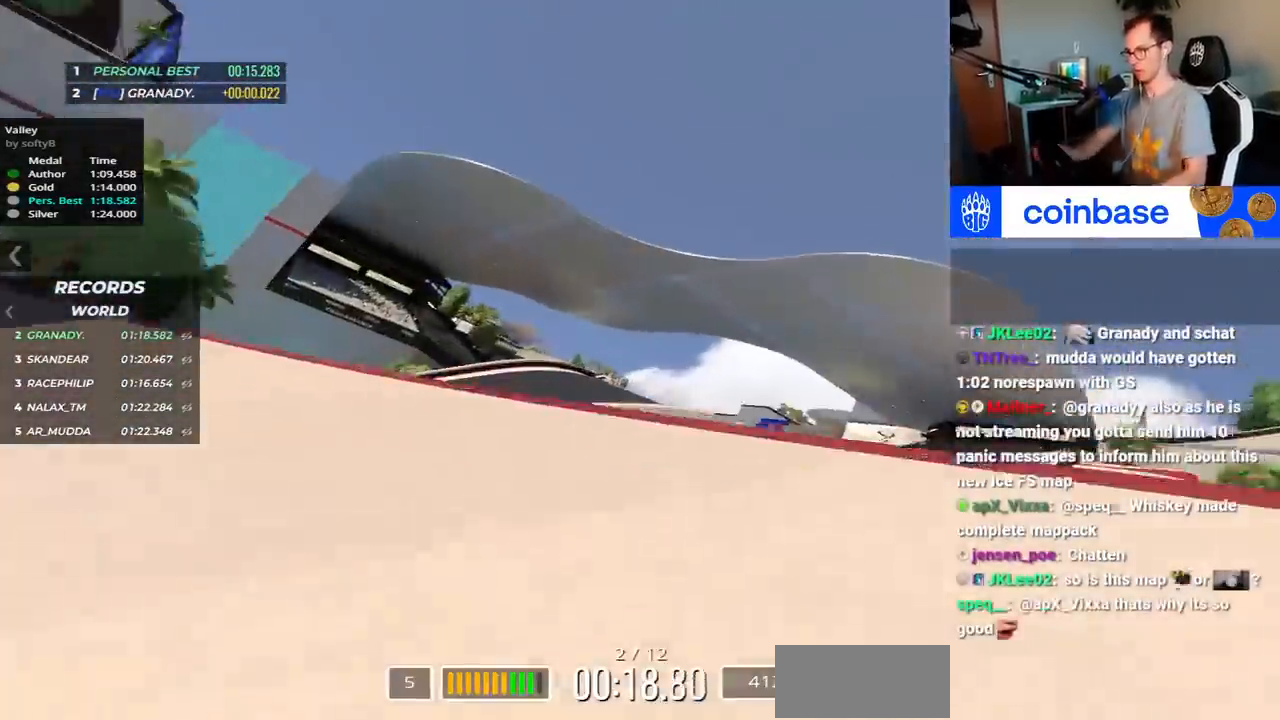
{"keys": ["up"], "events": [[150, "left", "up"], [367, "right", "down"], [433, "right", "up"]]}
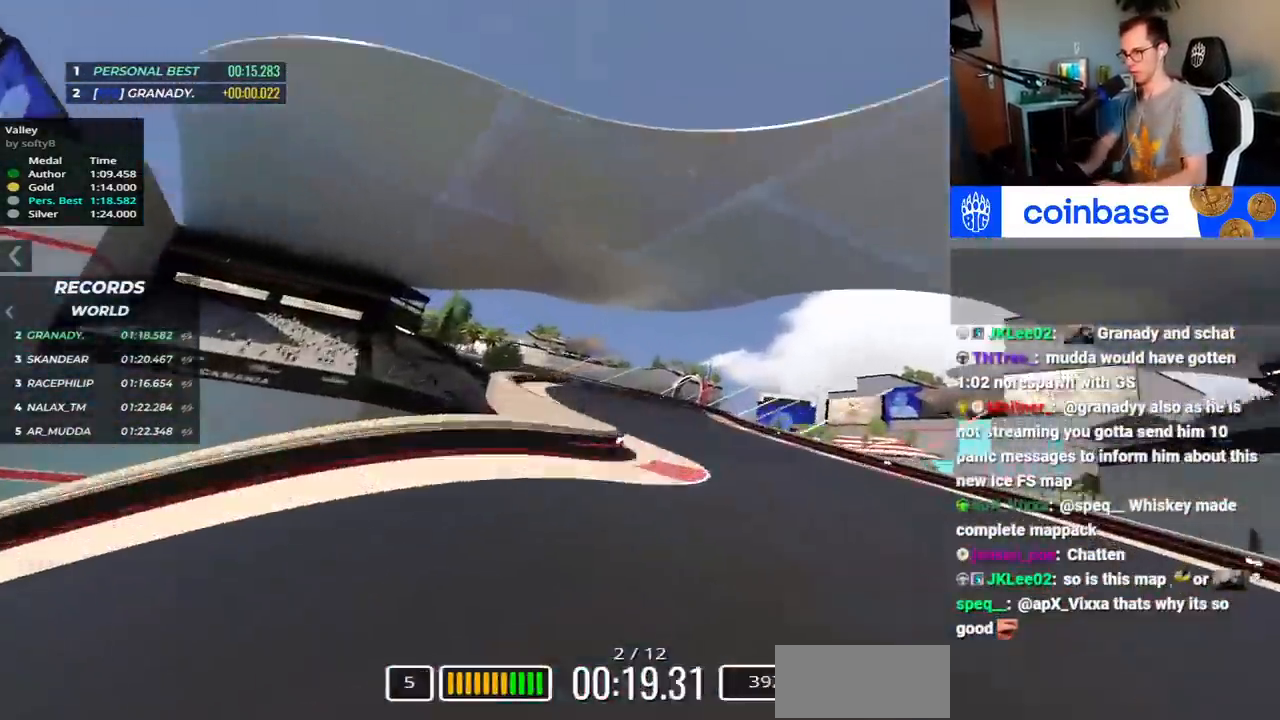
{"keys": ["left", "up"], "events": [[100, "left", "down"], [167, "down", "down"], [200, "down", "up"], [333, "up", "up"], [417, "up", "down"]]}
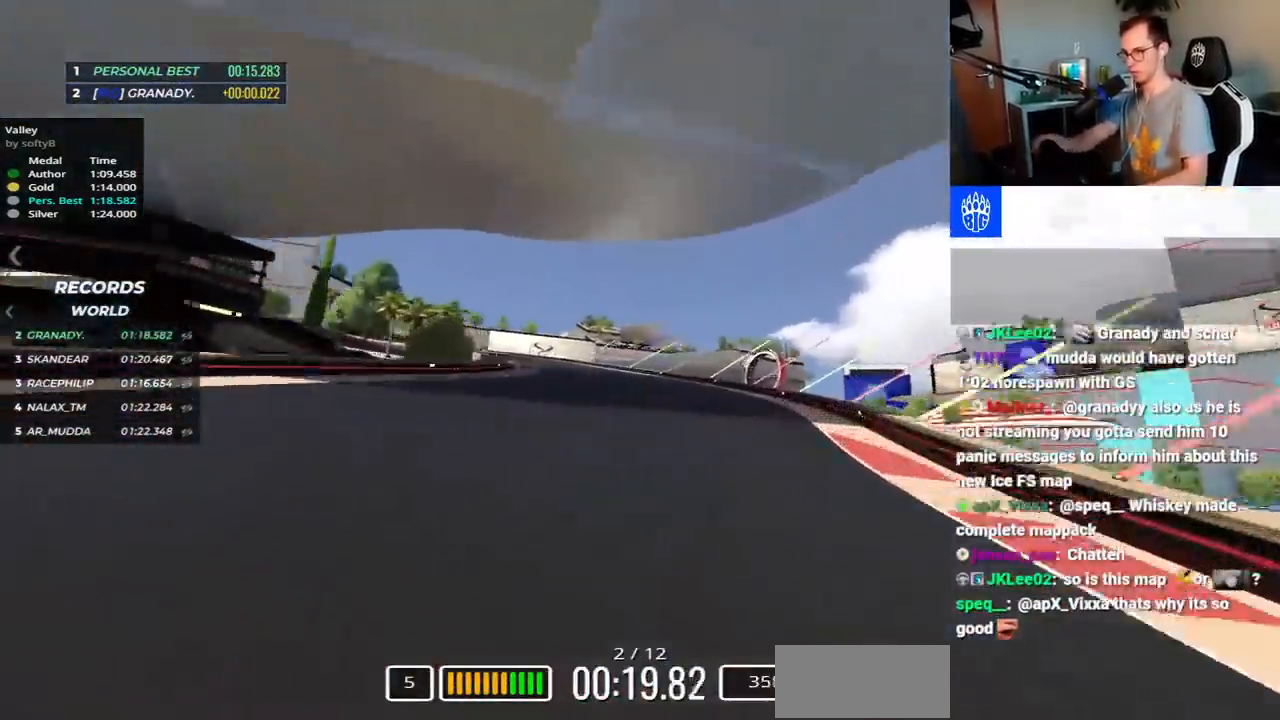
{"keys": ["down", "left", "up"], "events": [[483, "down", "down"]]}
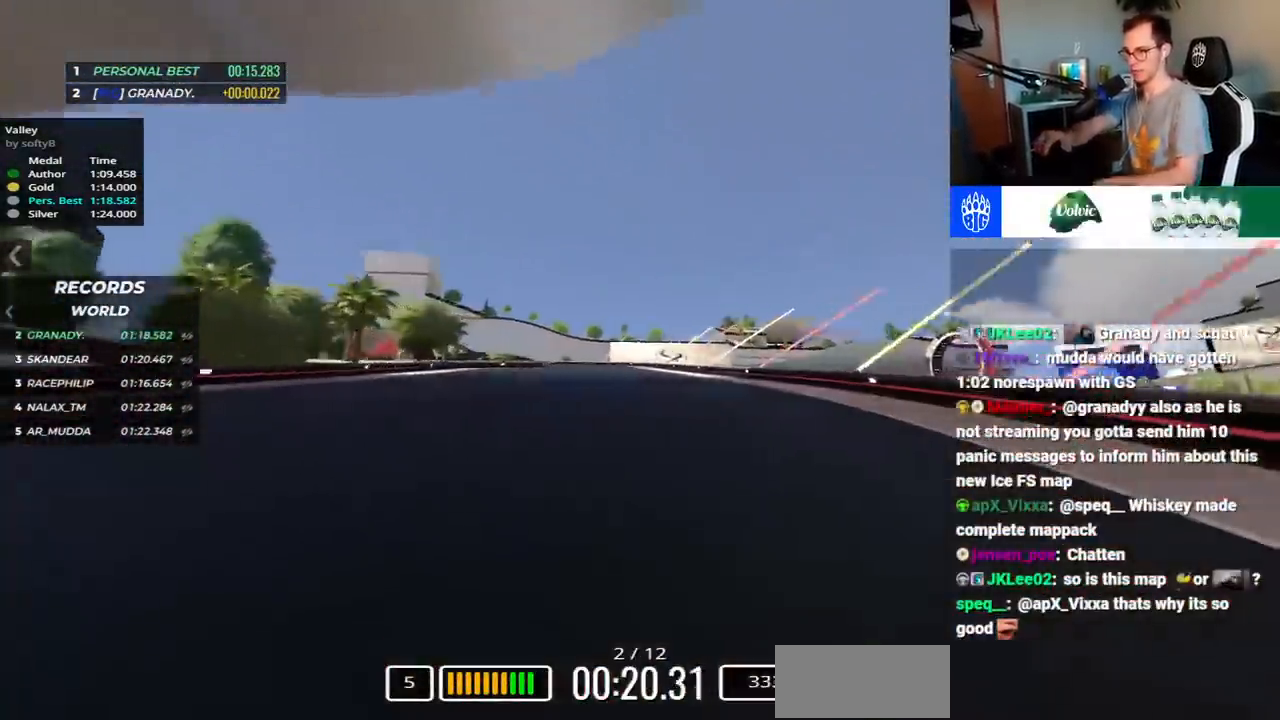
{"keys": ["down", "left", "up"], "events": [[83, "down", "up"], [150, "down", "down"]]}
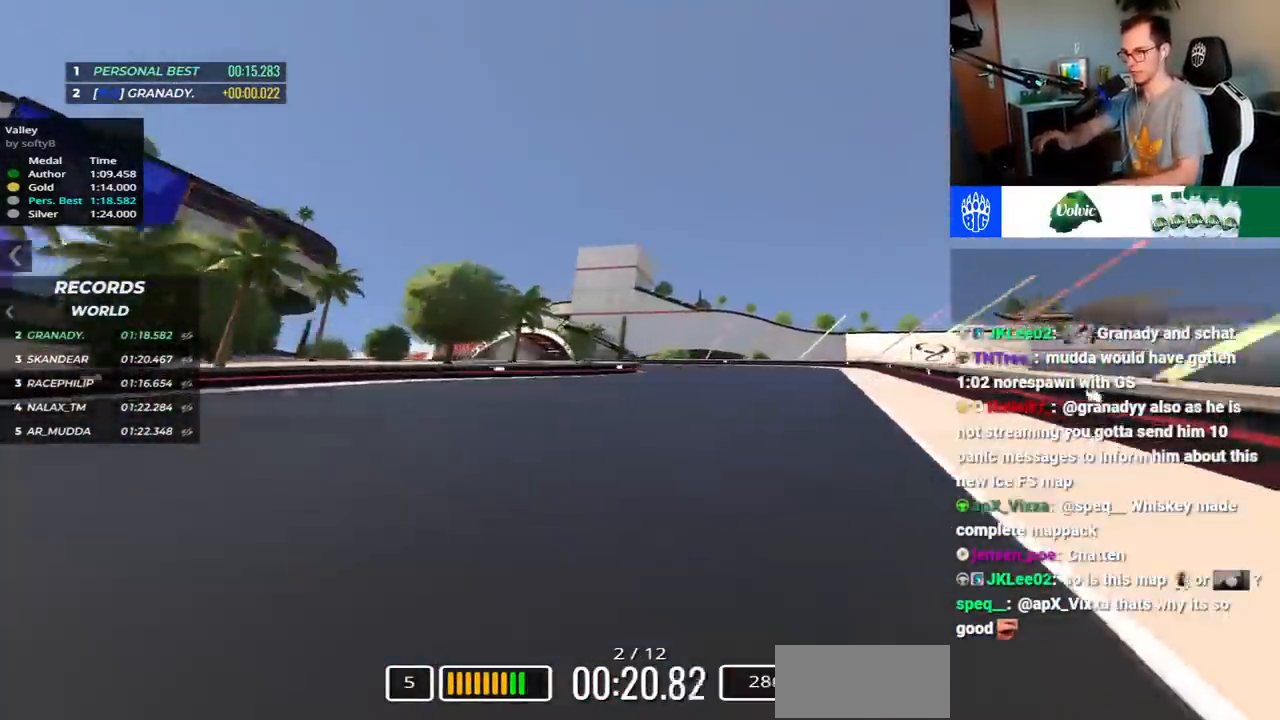
{"keys": ["left", "up"], "events": [[500, "down", "up"]]}
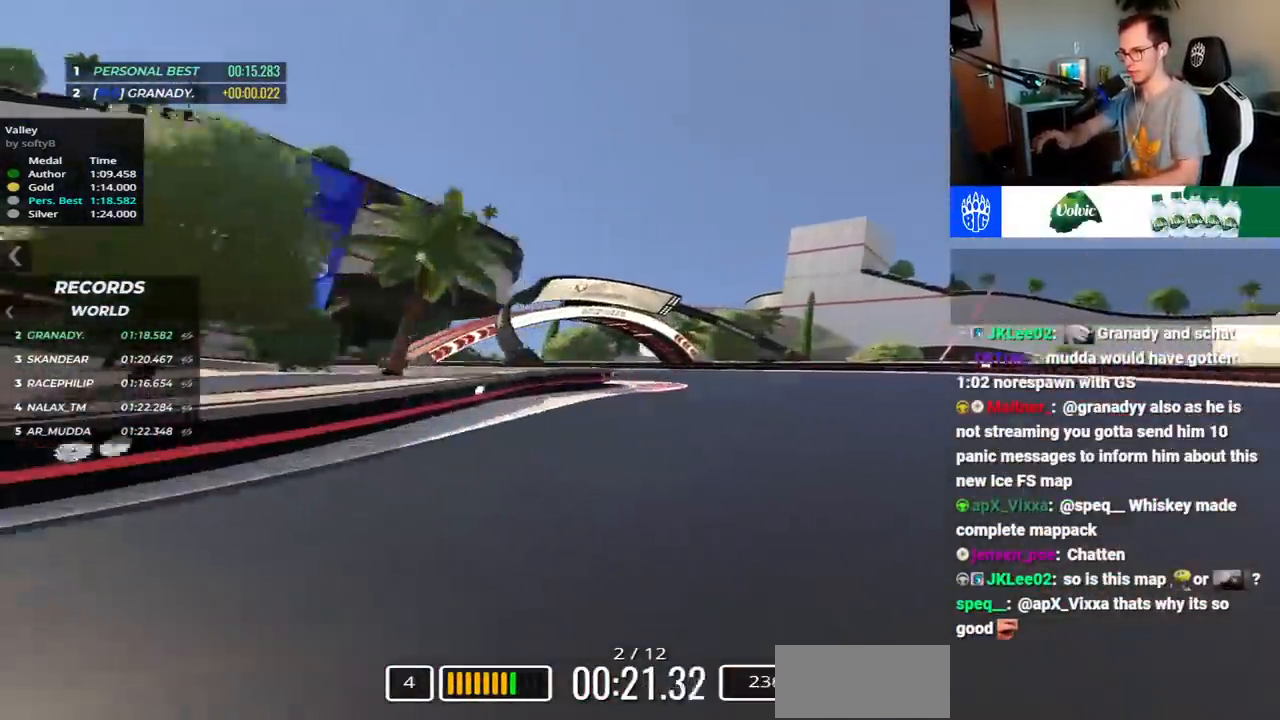
{"keys": ["left", "up"], "events": []}
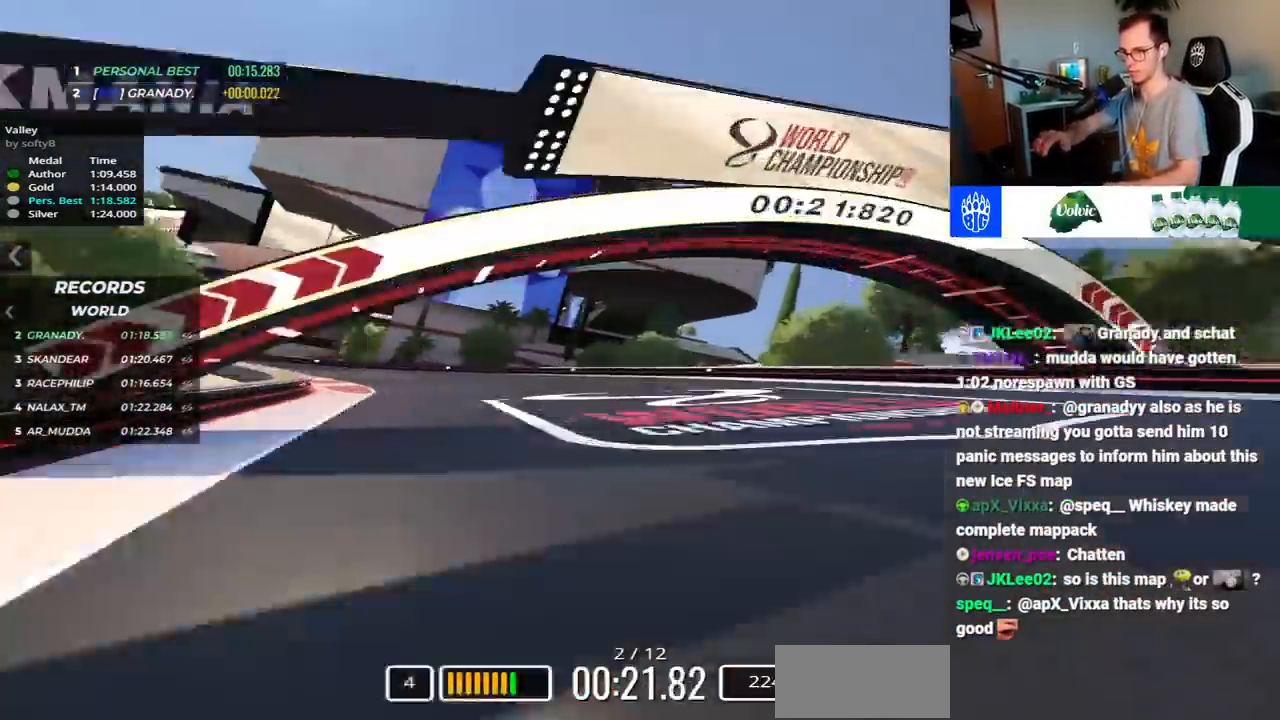
{"keys": ["left", "up"], "events": [[100, "up", "up"], [150, "up", "down"], [400, "up", "up"], [483, "up", "down"]]}
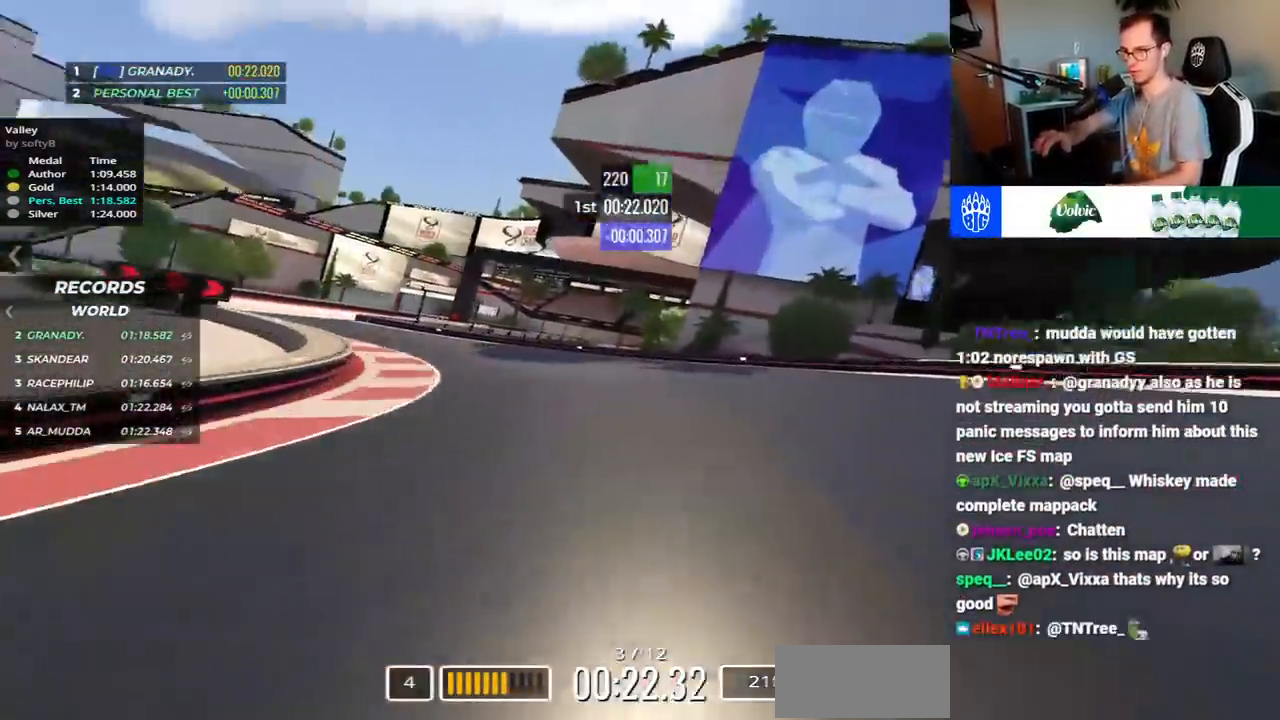
{"keys": ["left", "up"], "events": [[200, "up", "up"], [350, "up", "down"]]}
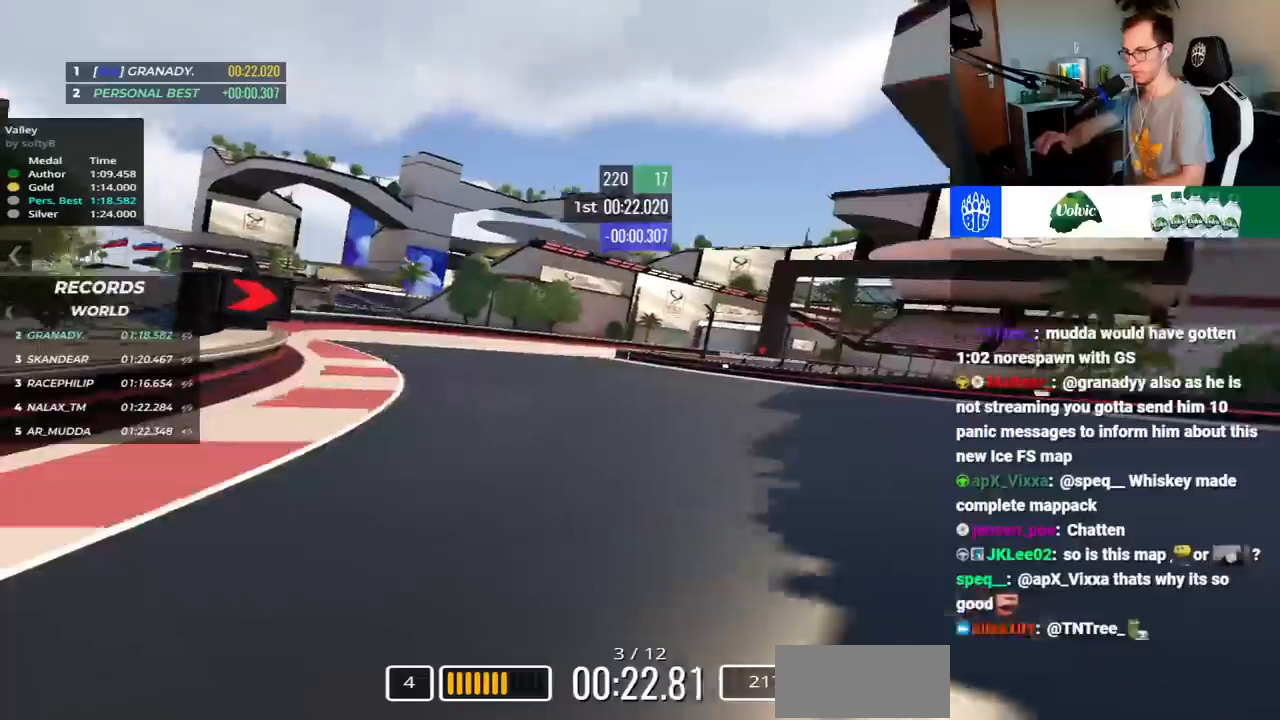
{"keys": ["right", "up"], "events": [[133, "left", "up"], [183, "right", "down"], [333, "up", "up"], [417, "up", "down"]]}